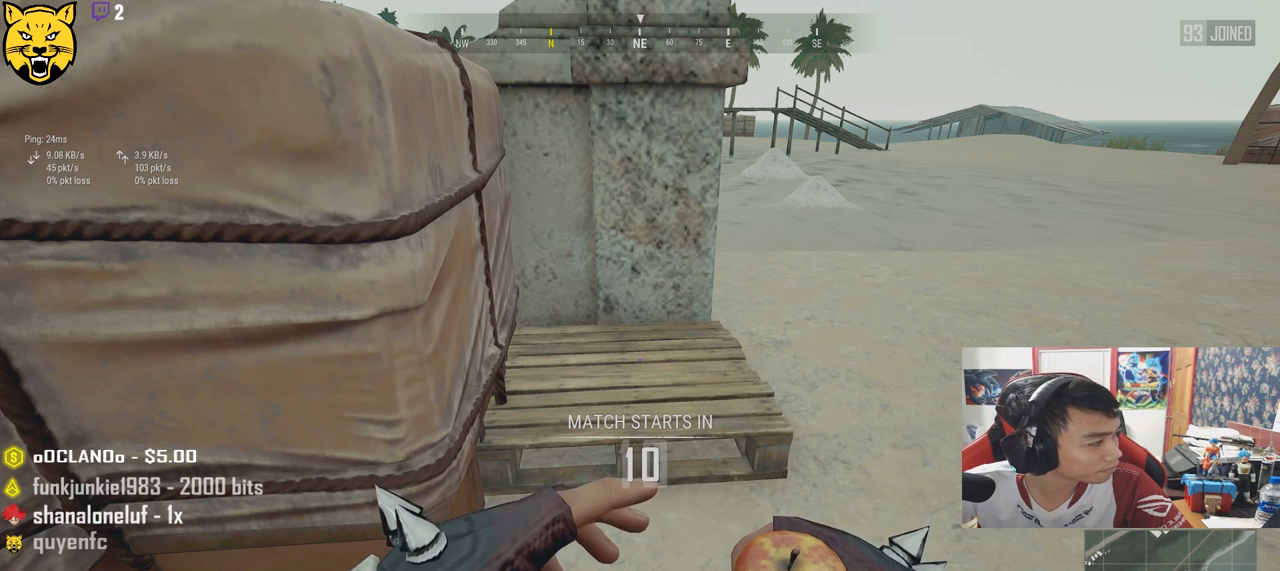
Gameplay with keyboard and mouse; each line is a JSON object with the keys and mouse buttons held at the frame after it. "events" lists presses ("down") and releases ("up") of "a", "c", "ctrl", "d", "e", "f", "q", "r", "s", "shift", "space", "tab", "v", "w", "x", "z", "mouse_left", "mouse_wheel", "mouse_right", "mouse_mb4" and "mouse_mb5" between this image and that frame as [ms after this image, input, new state], when the widget could be followed in between. "mouse_left", "mouse_wheel", "mouse_right", "mouse_mb4", "mouse_mb5" = the "left", "wheel", "right", "mb4", "mb5" buttons of the "mouse" list. No other keys are recorded. "wheel" means that the mouse wheel is clicked or scrolled. Mouse movement is not recorded.
{"keys": [], "mouse": [], "events": [[50, "mouse_wheel", "up"]]}
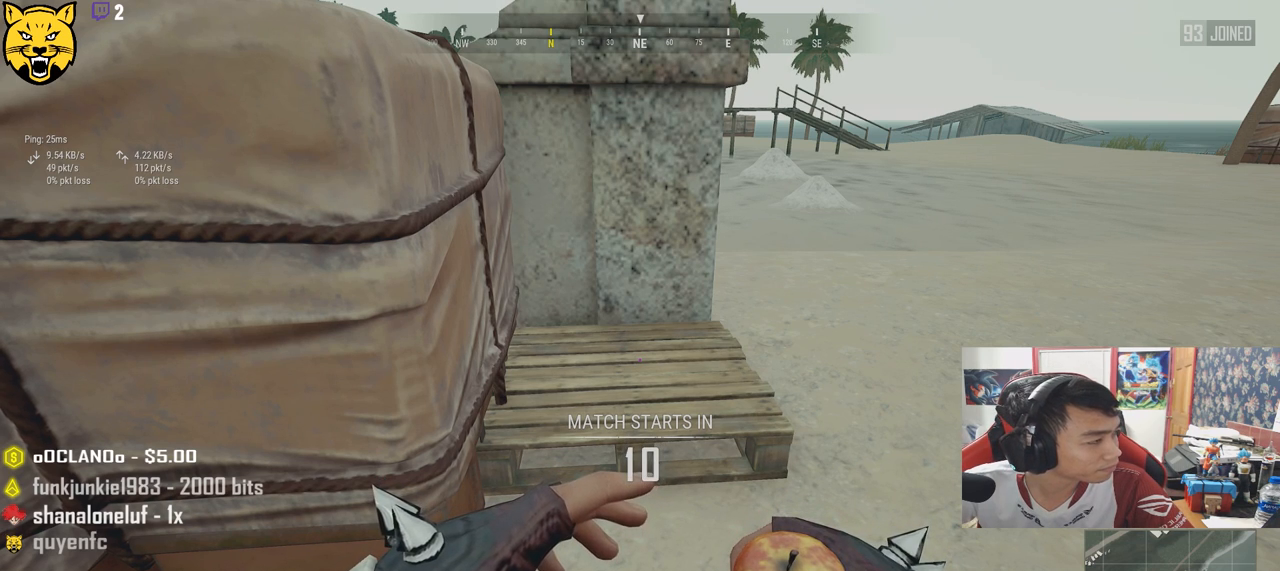
{"keys": [], "mouse": [], "events": [[33, "mouse_wheel", "down"], [83, "mouse_wheel", "up"]]}
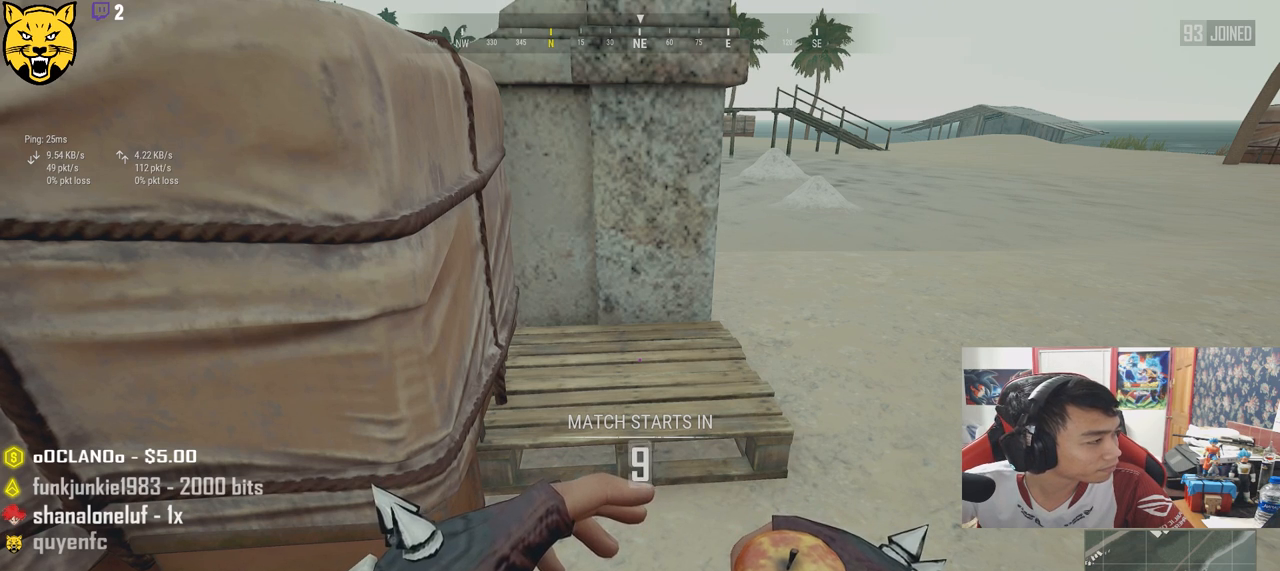
{"keys": [], "mouse": ["wheel"], "events": [[33, "mouse_wheel", "down"]]}
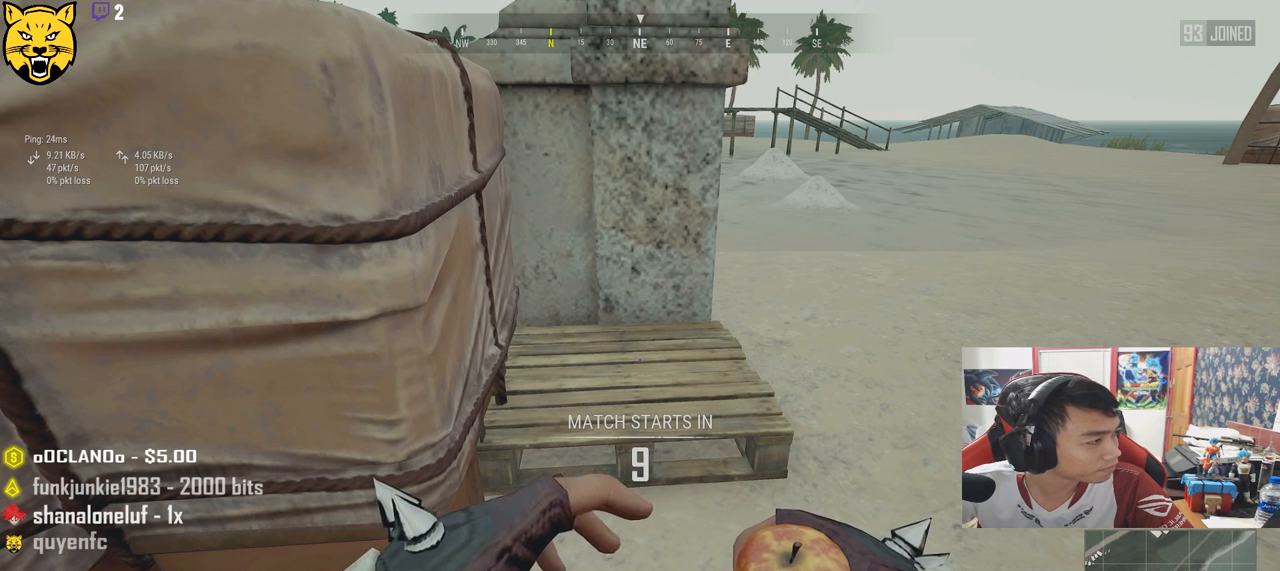
{"keys": [], "mouse": [], "events": [[83, "mouse_wheel", "up"]]}
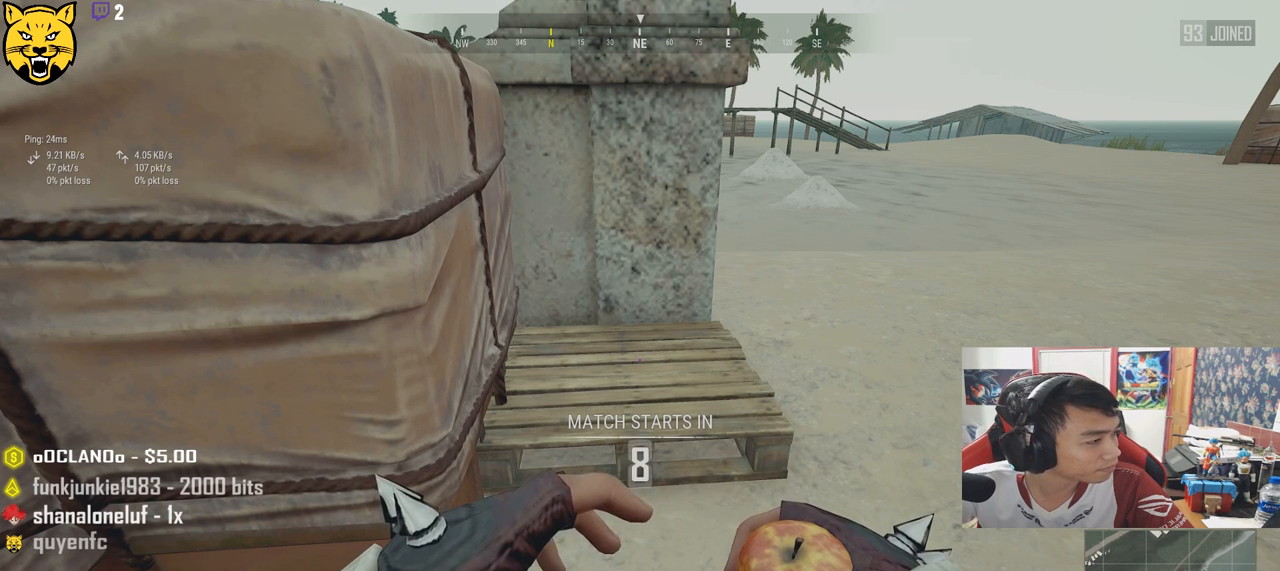
{"keys": [], "mouse": [], "events": []}
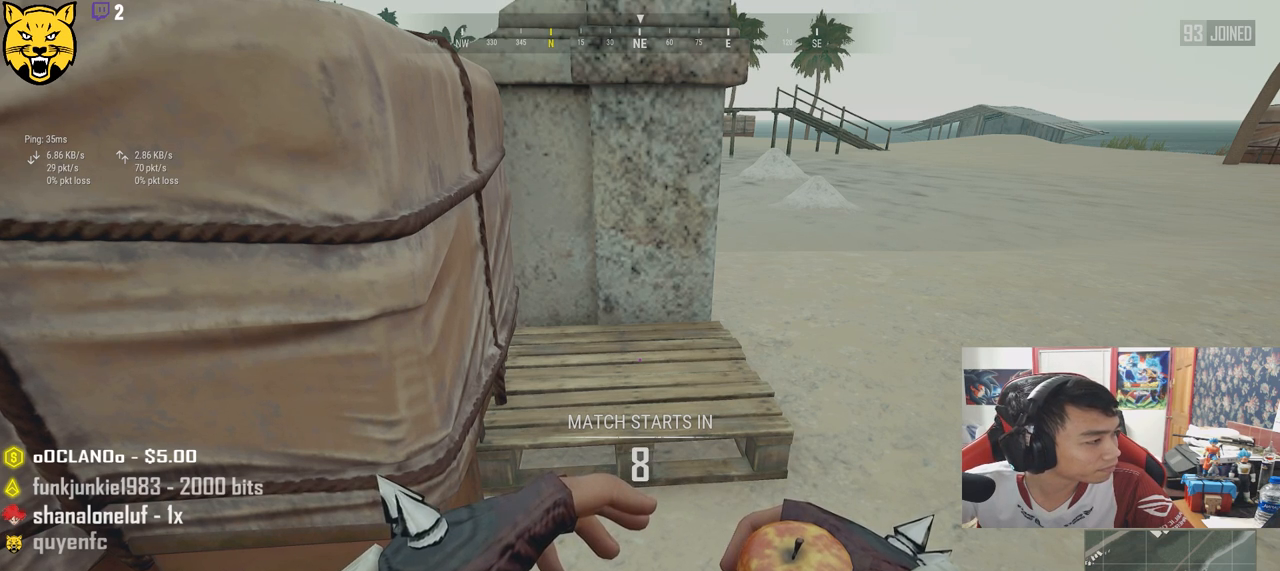
{"keys": [], "mouse": ["left"], "events": [[466, "mouse_left", "down"]]}
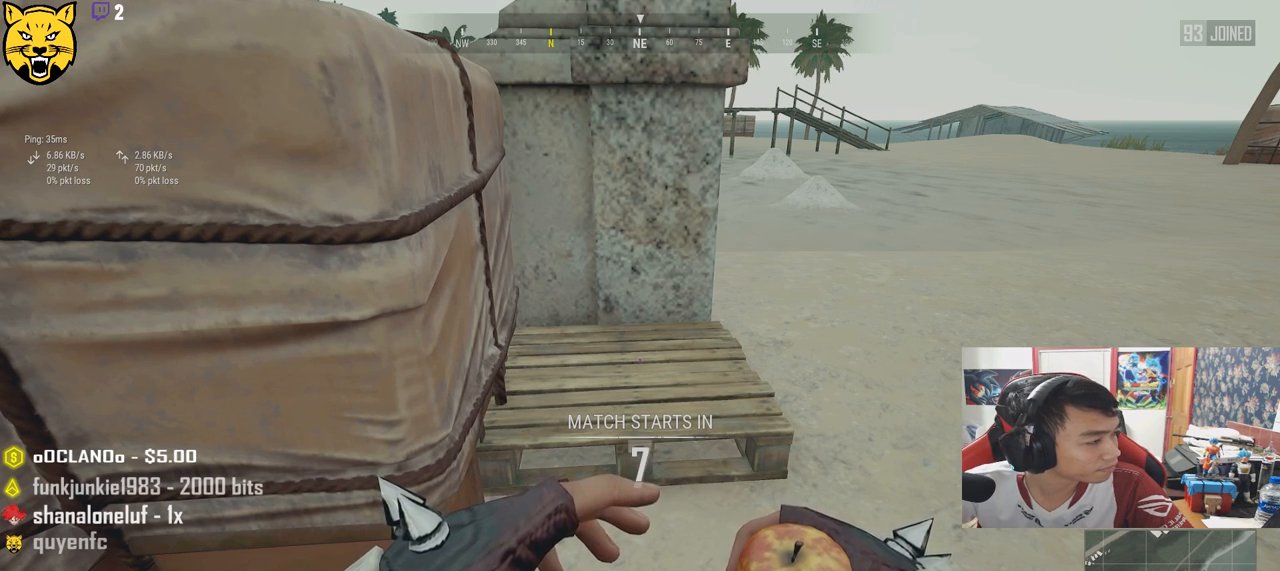
{"keys": [], "mouse": [], "events": [[66, "mouse_left", "up"]]}
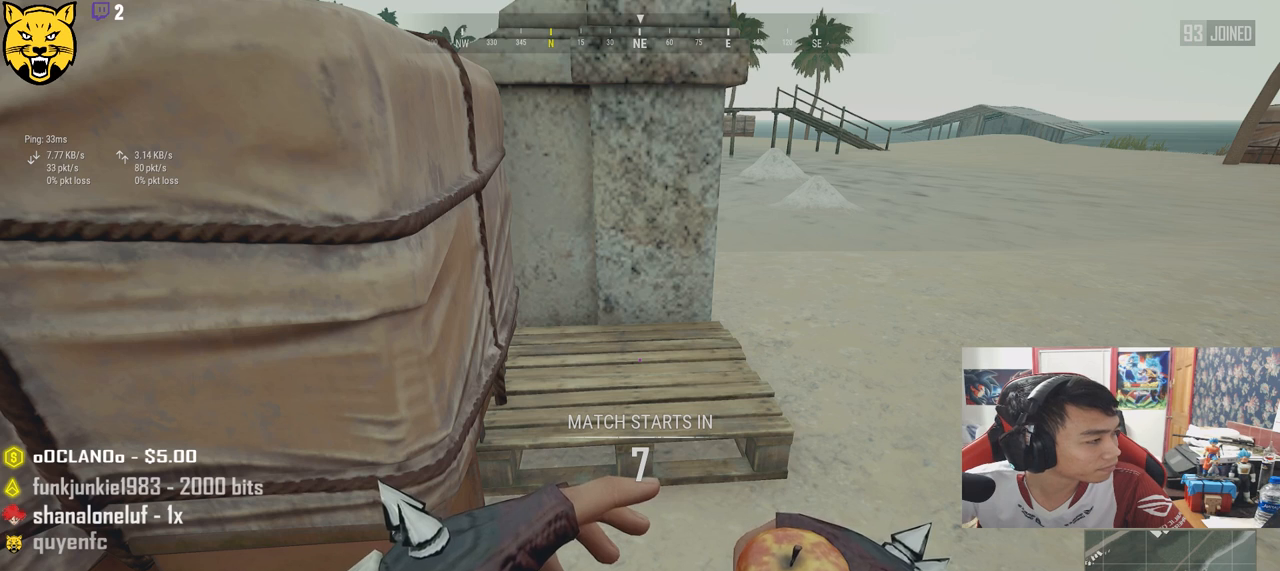
{"keys": [], "mouse": [], "events": [[400, "mouse_left", "down"], [466, "mouse_left", "up"]]}
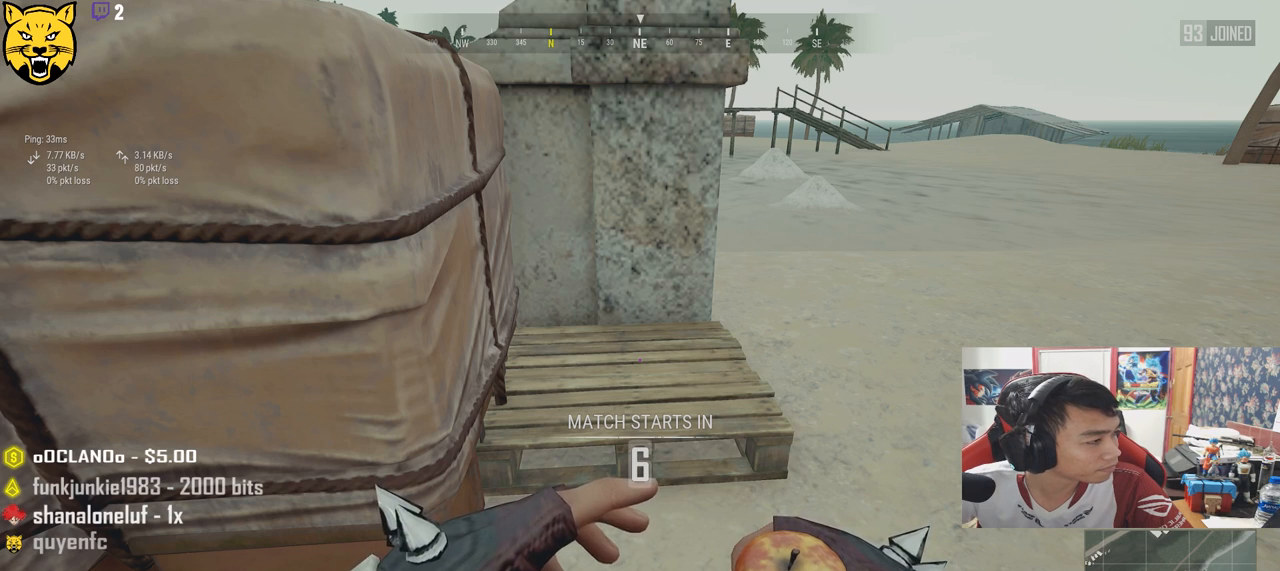
{"keys": [], "mouse": [], "events": []}
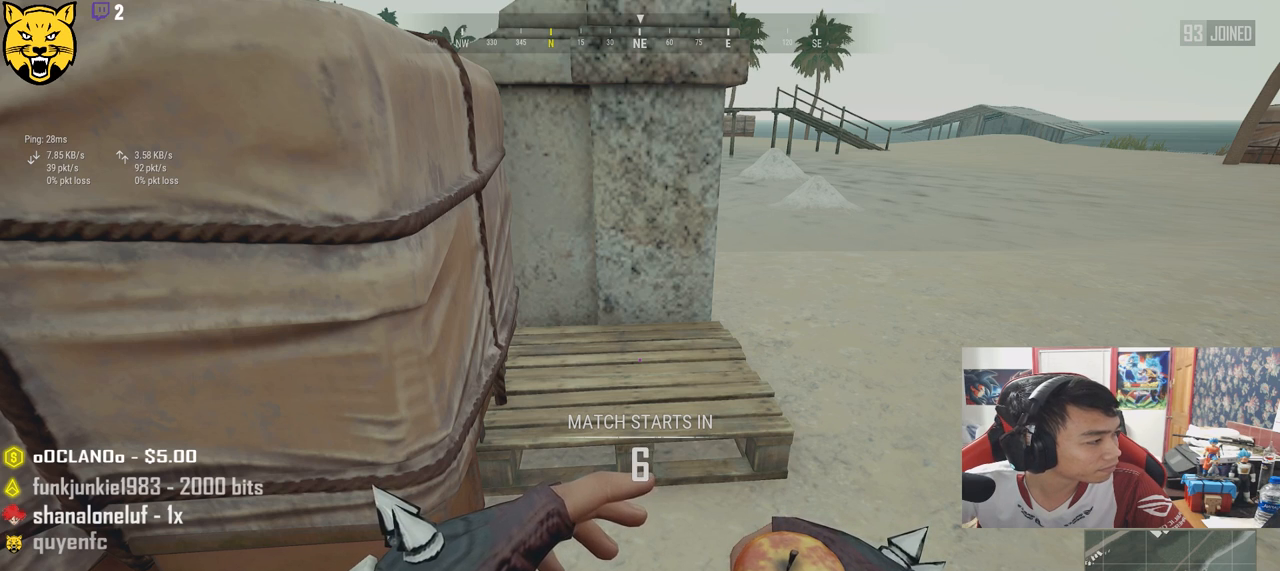
{"keys": [], "mouse": [], "events": []}
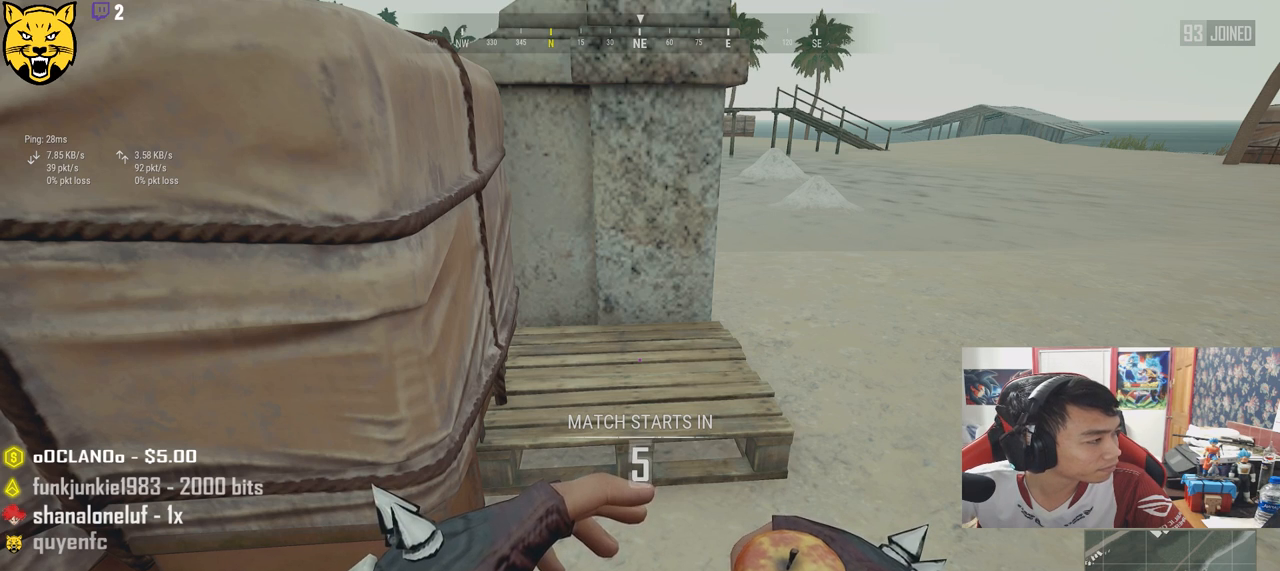
{"keys": [], "mouse": [], "events": []}
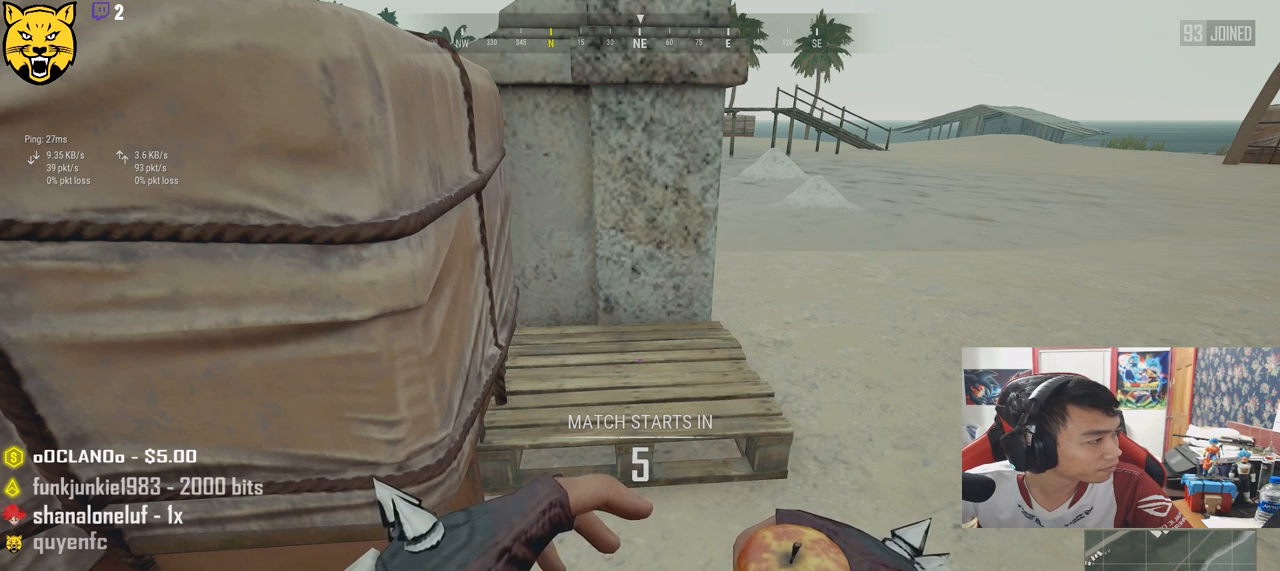
{"keys": [], "mouse": [], "events": []}
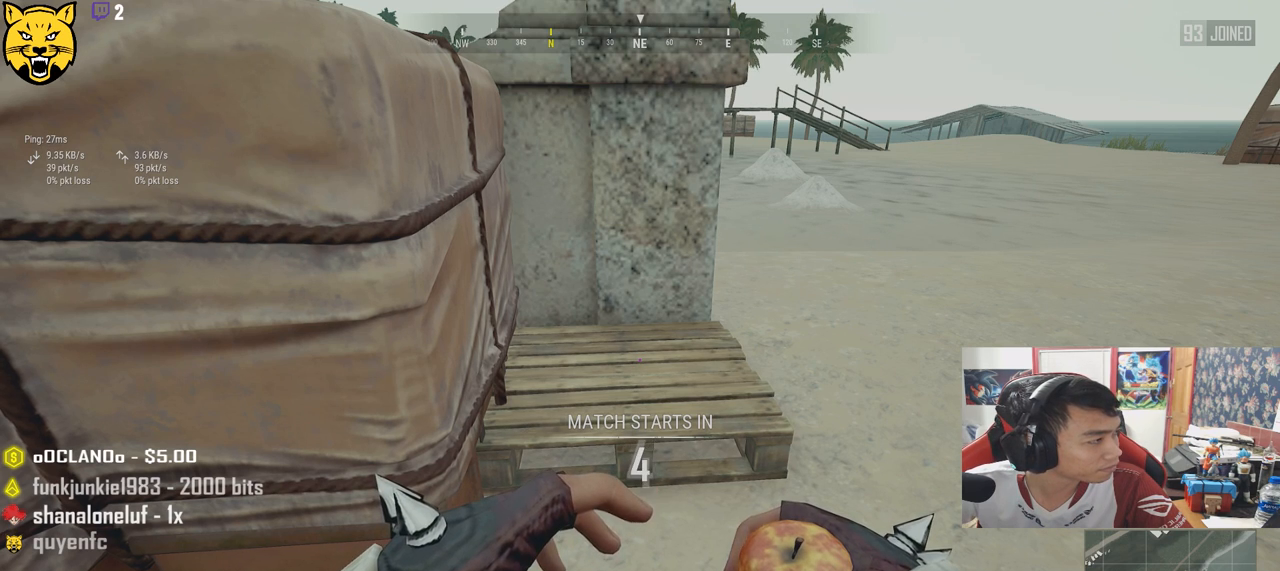
{"keys": [], "mouse": [], "events": []}
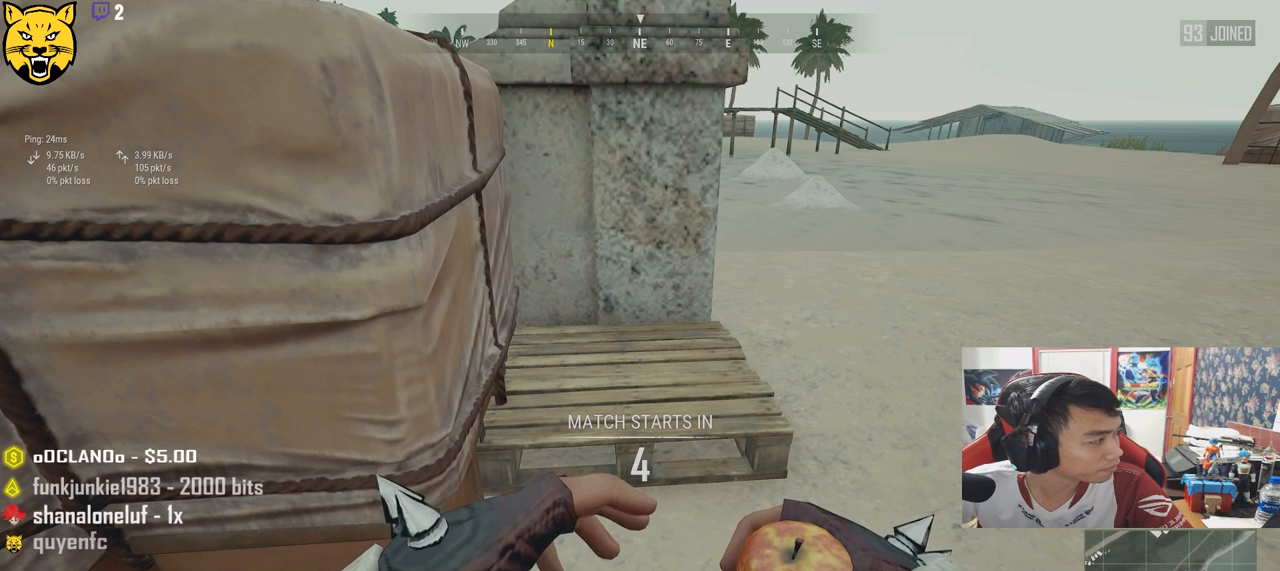
{"keys": [], "mouse": ["wheel"], "events": [[50, "mouse_wheel", "down"]]}
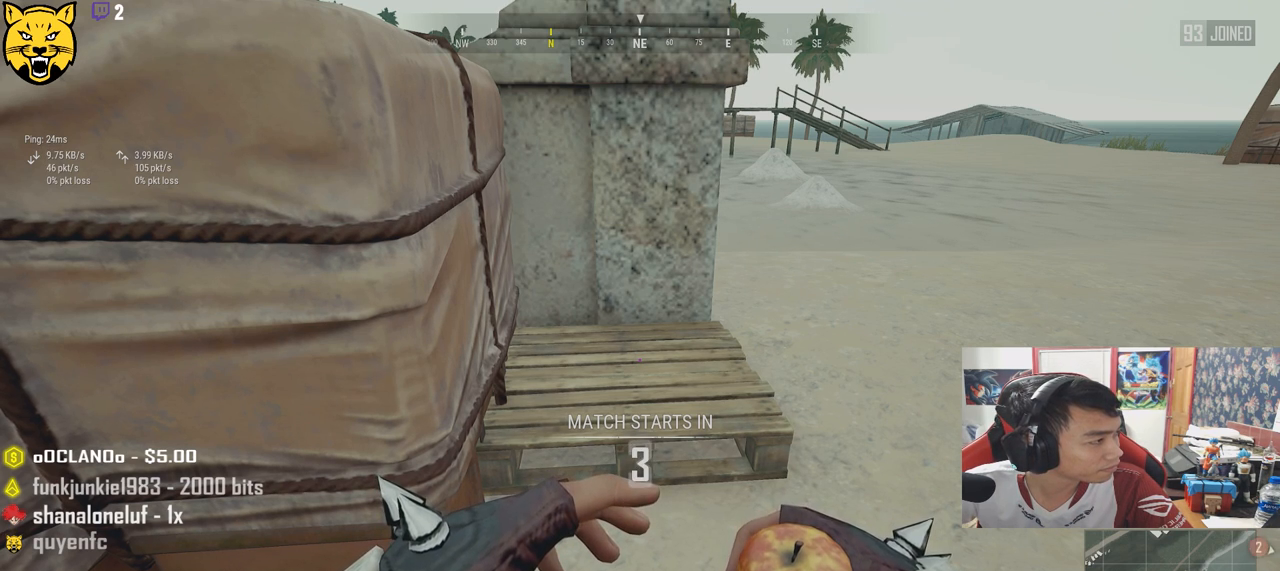
{"keys": [], "mouse": ["wheel"], "events": []}
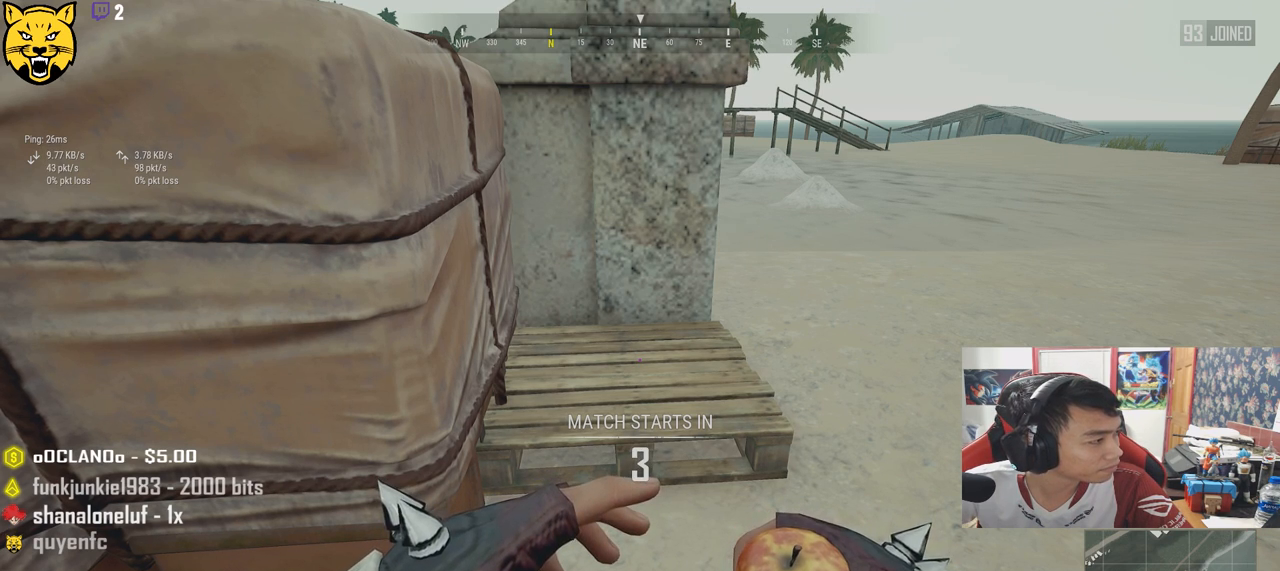
{"keys": [], "mouse": ["wheel"], "events": []}
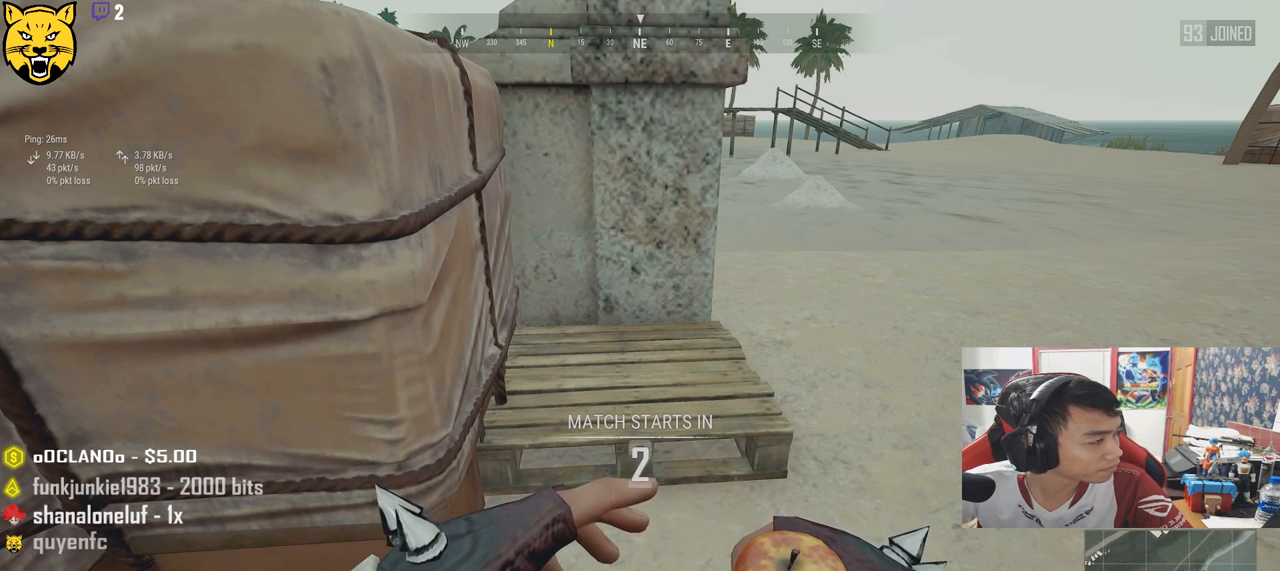
{"keys": [], "mouse": [], "events": [[83, "mouse_wheel", "up"]]}
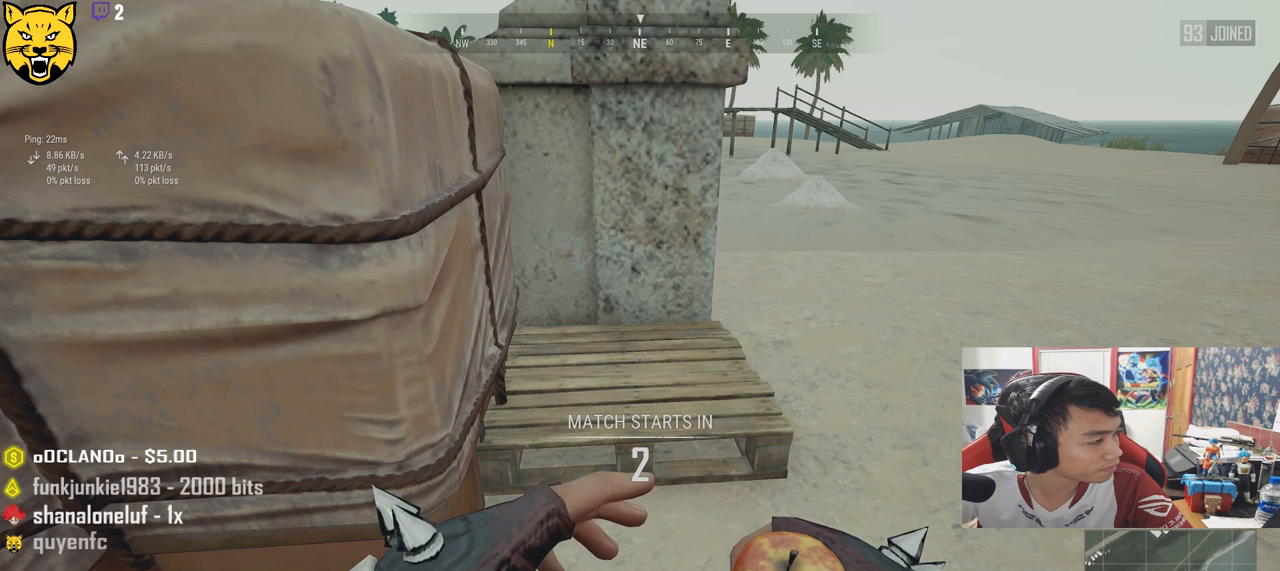
{"keys": [], "mouse": [], "events": []}
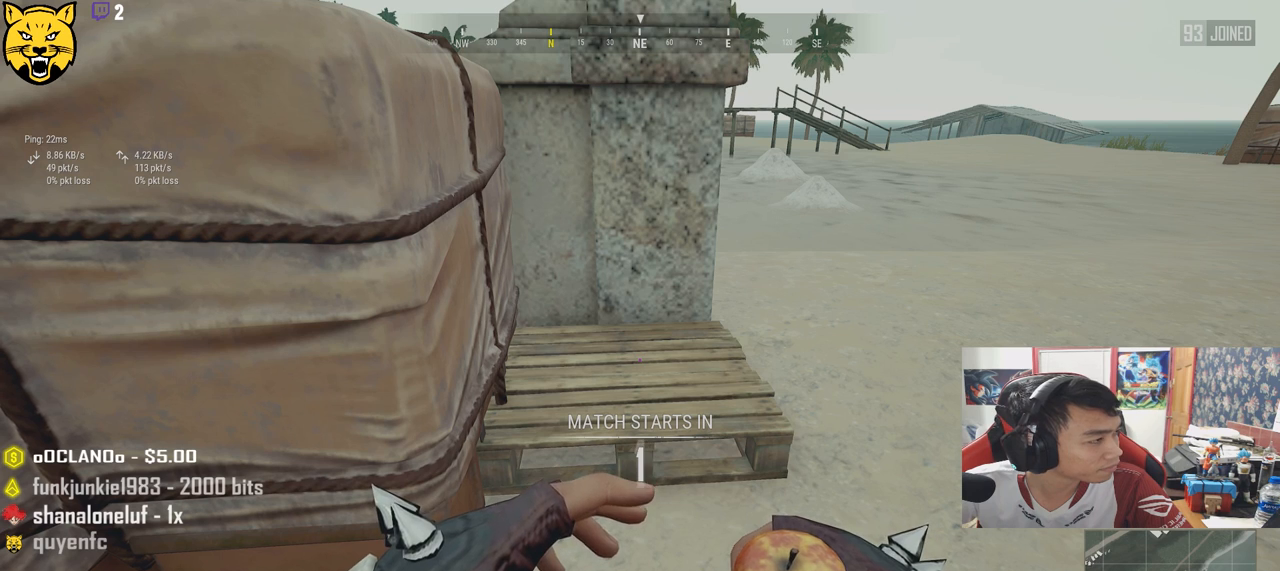
{"keys": [], "mouse": ["wheel"], "events": [[83, "mouse_wheel", "down"]]}
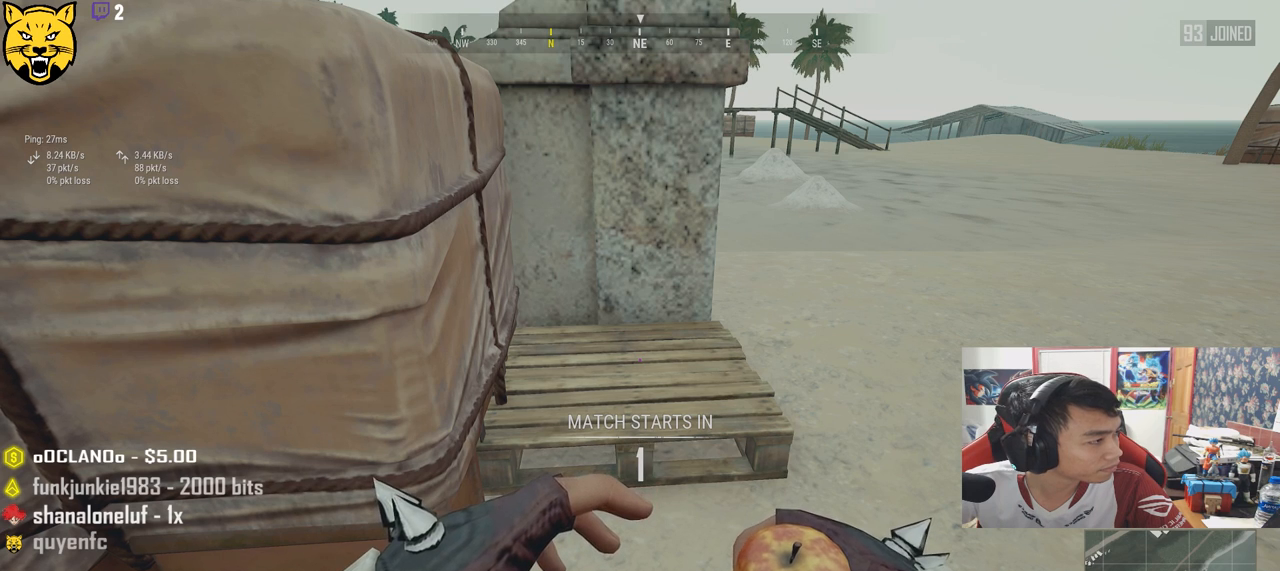
{"keys": [], "mouse": [], "events": [[250, "mouse_wheel", "up"]]}
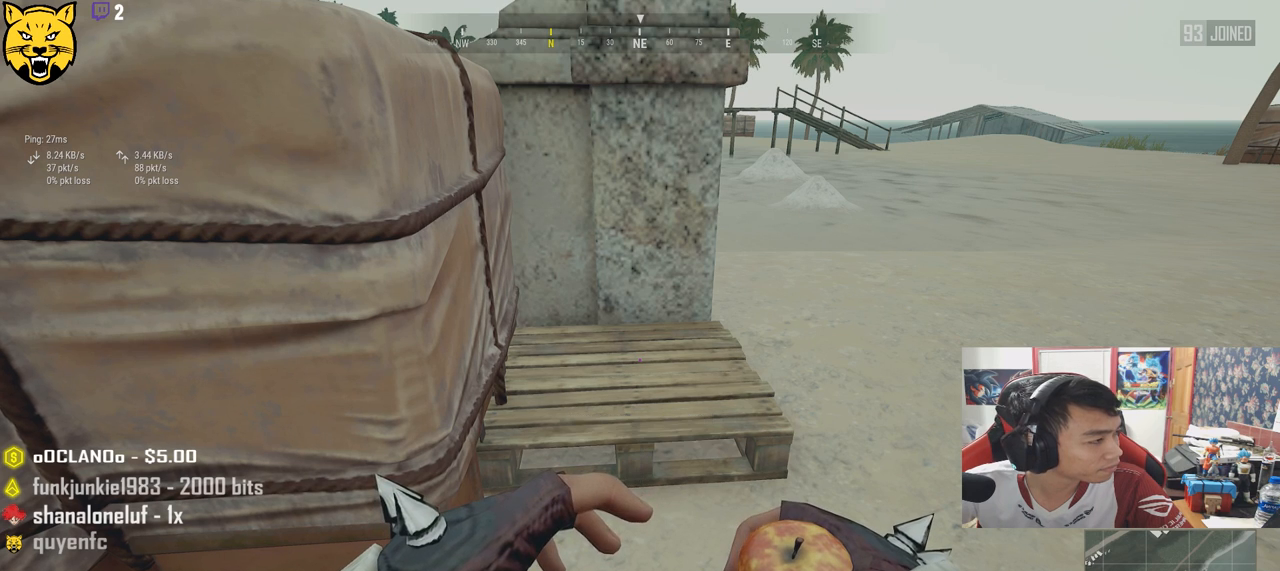
{"keys": [], "mouse": [], "events": []}
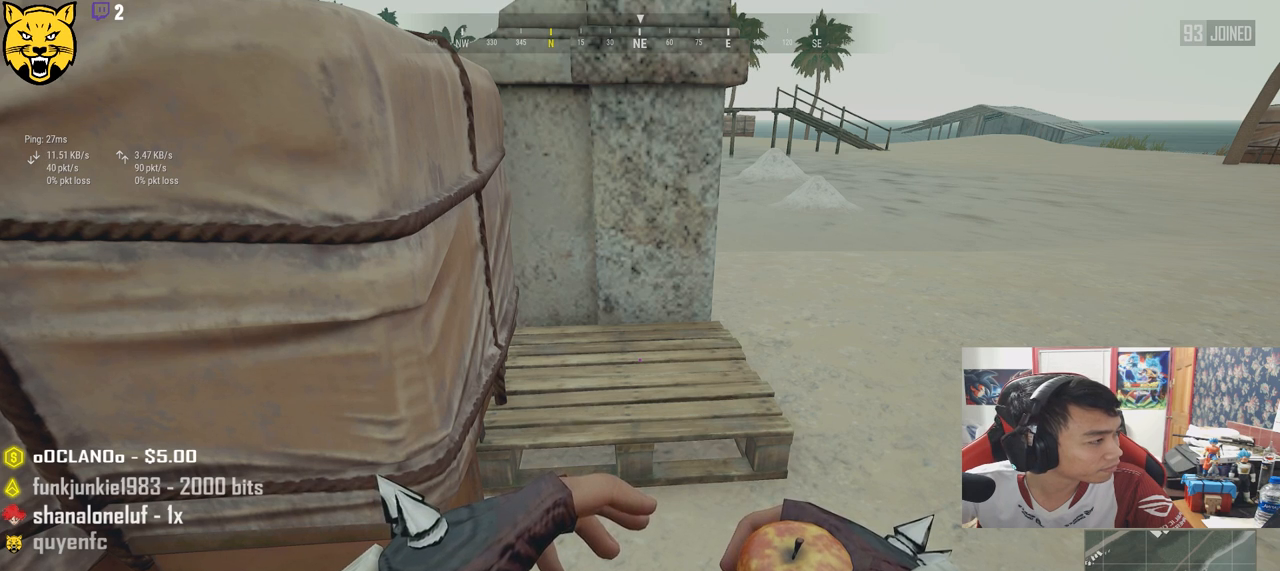
{"keys": [], "mouse": [], "events": []}
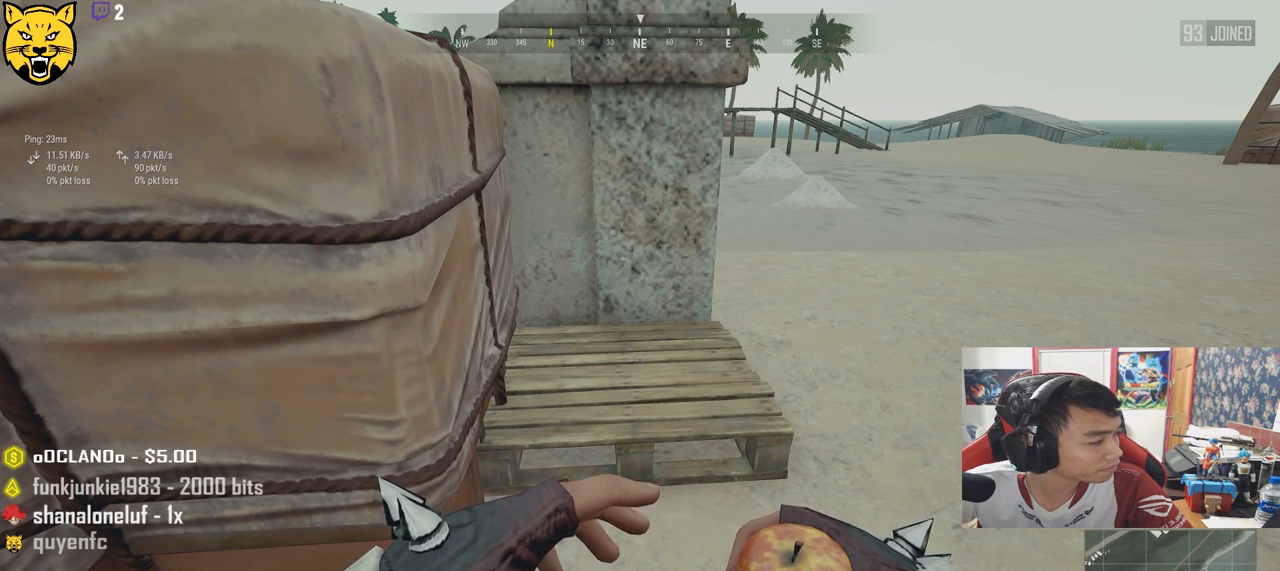
{"keys": [], "mouse": [], "events": [[216, "mouse_left", "down"], [300, "mouse_left", "up"]]}
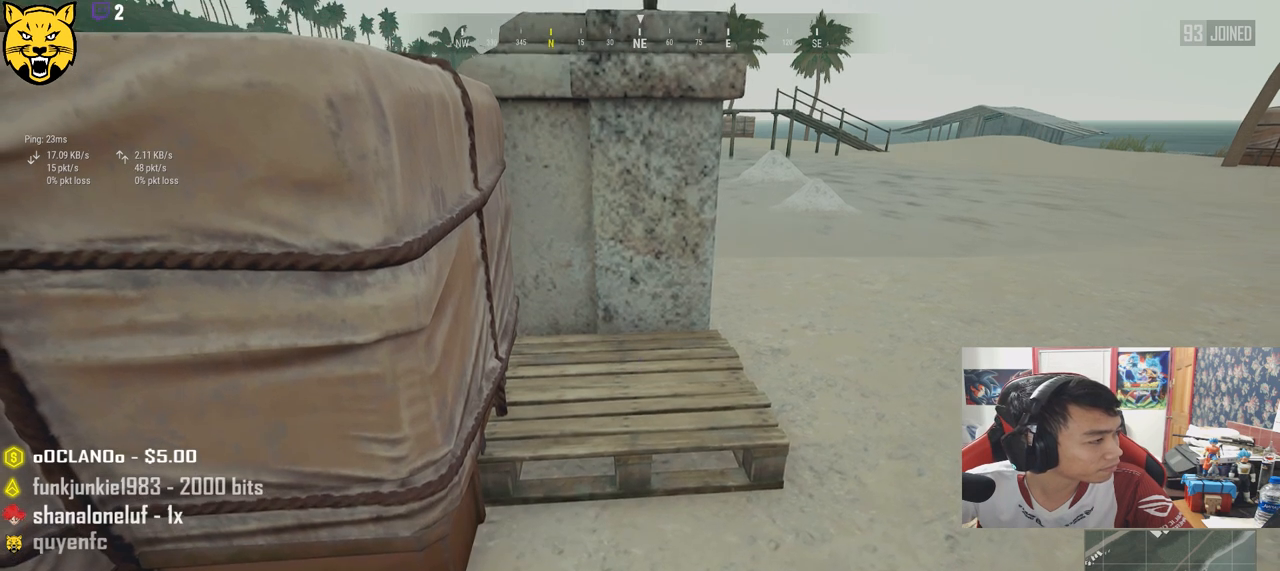
{"keys": [], "mouse": [], "events": []}
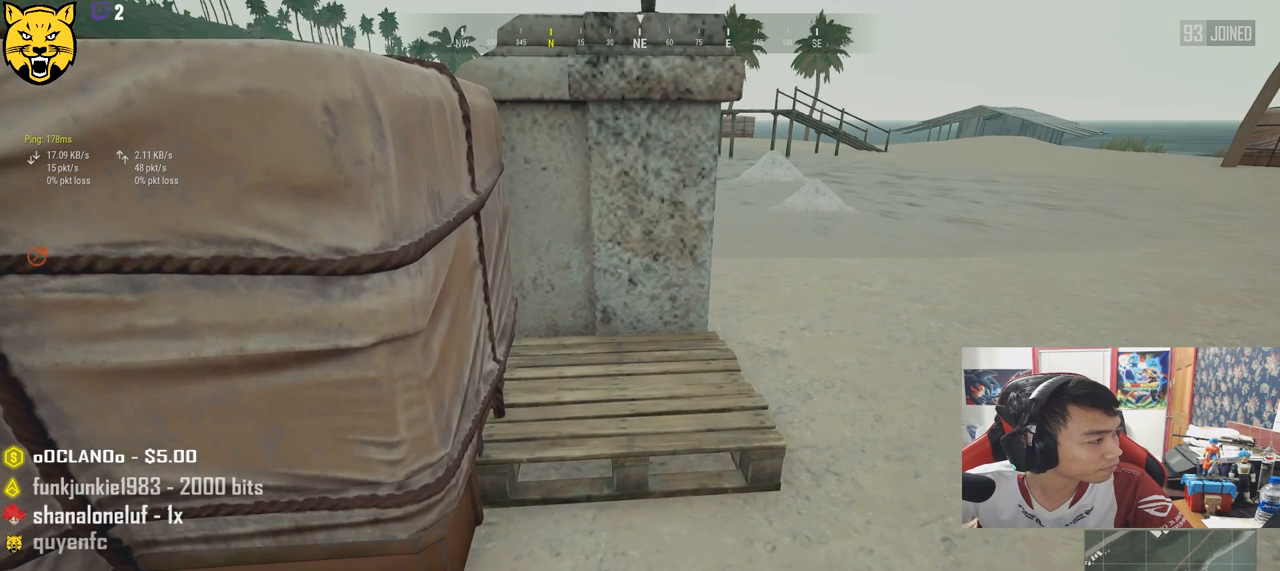
{"keys": [], "mouse": [], "events": [[300, "mouse_left", "down"], [383, "mouse_left", "up"]]}
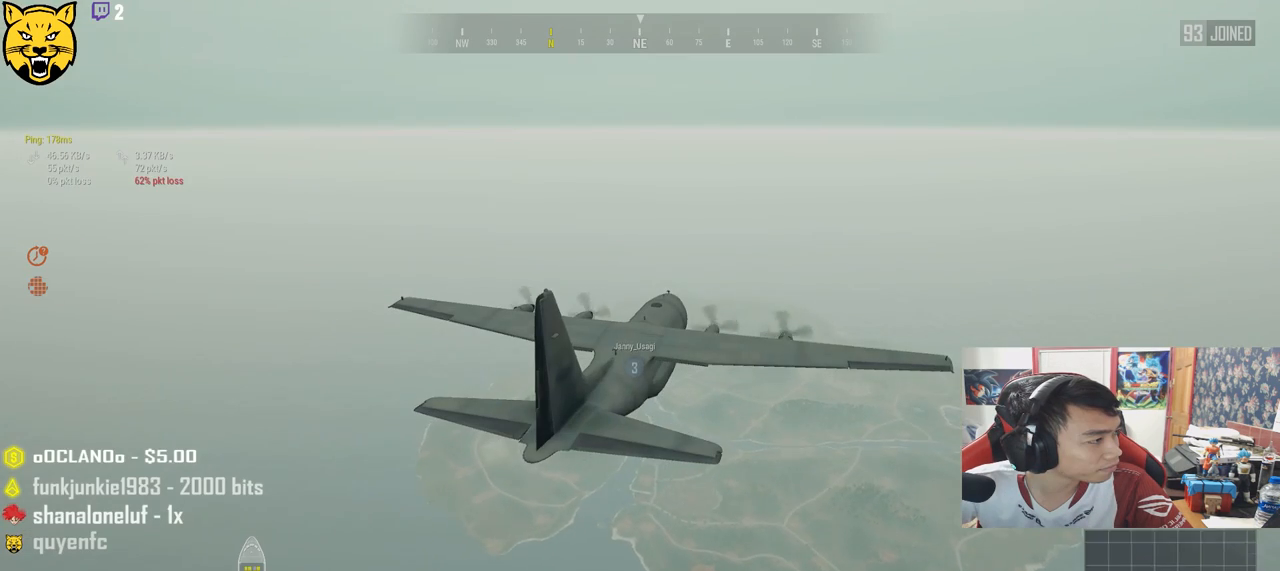
{"keys": [], "mouse": [], "events": [[266, "mouse_left", "down"], [333, "mouse_left", "up"]]}
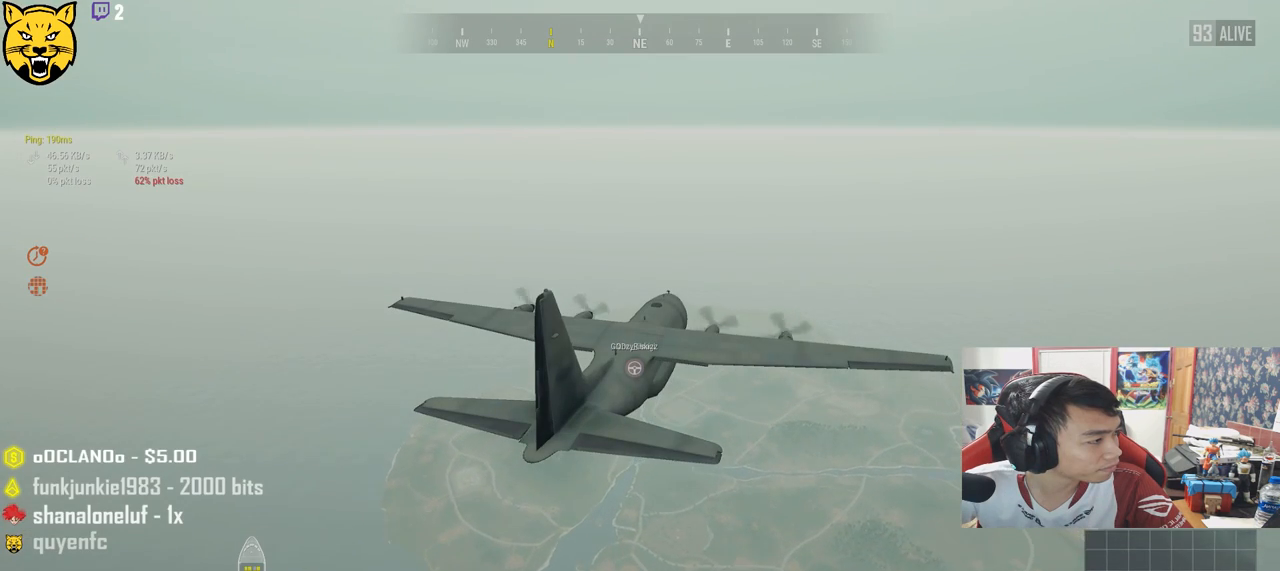
{"keys": [], "mouse": [], "events": [[333, "mouse_left", "down"], [400, "mouse_left", "up"]]}
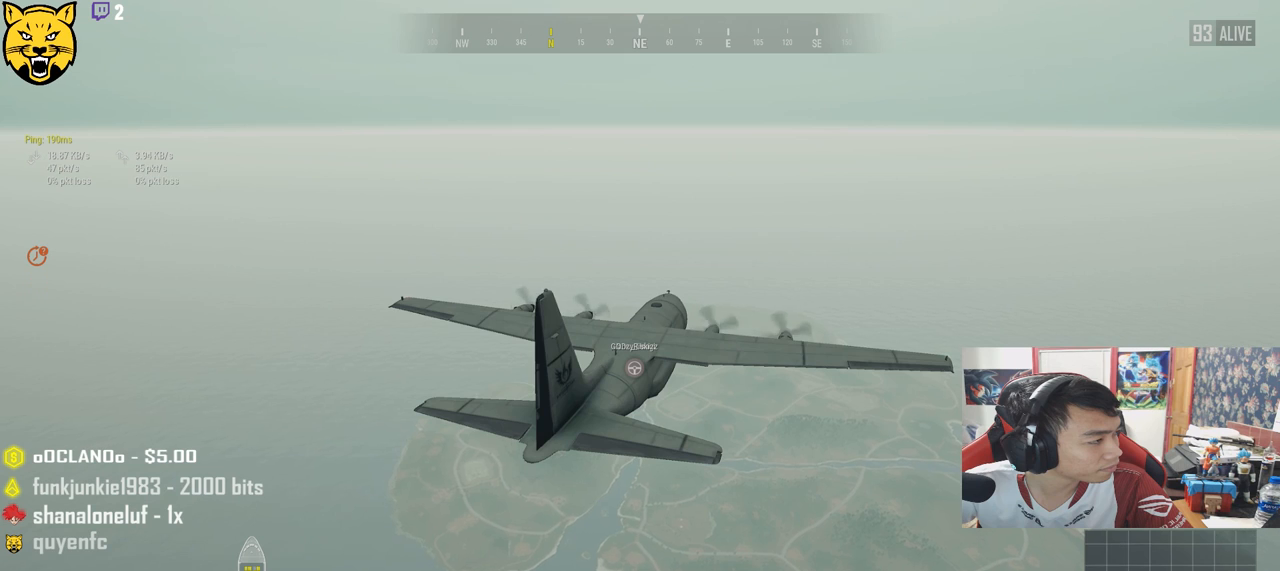
{"keys": [], "mouse": [], "events": []}